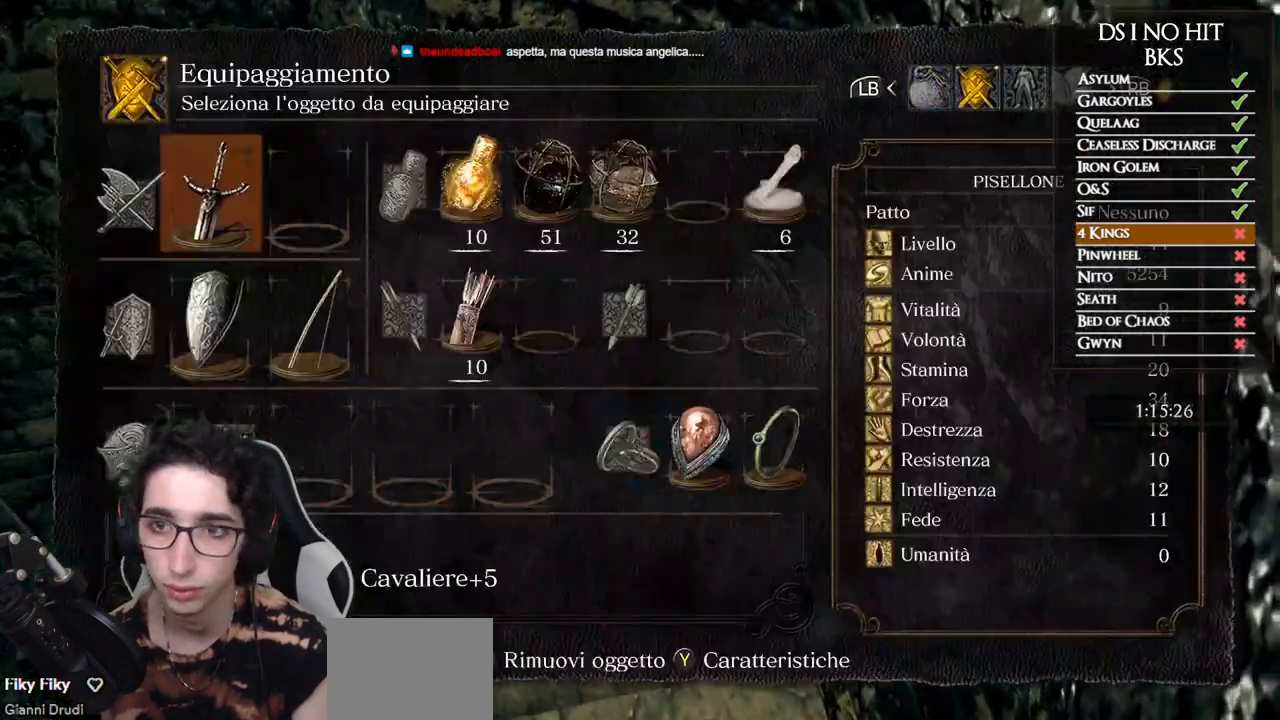
Gameplay with a controller (Xbox layout); each line is a JSON object with the inputs held at the frame after it. "events" lists button and stick changes between this image and that frame as [ms after this image, input, new state], when the widget could be followed in between.
{"buttons": [], "left_stick": "center", "right_stick": "center", "events": [[17, "DPAD_DOWN", "down"], [83, "DPAD_DOWN", "up"], [183, "DPAD_RIGHT", "down"], [267, "DPAD_RIGHT", "up"]]}
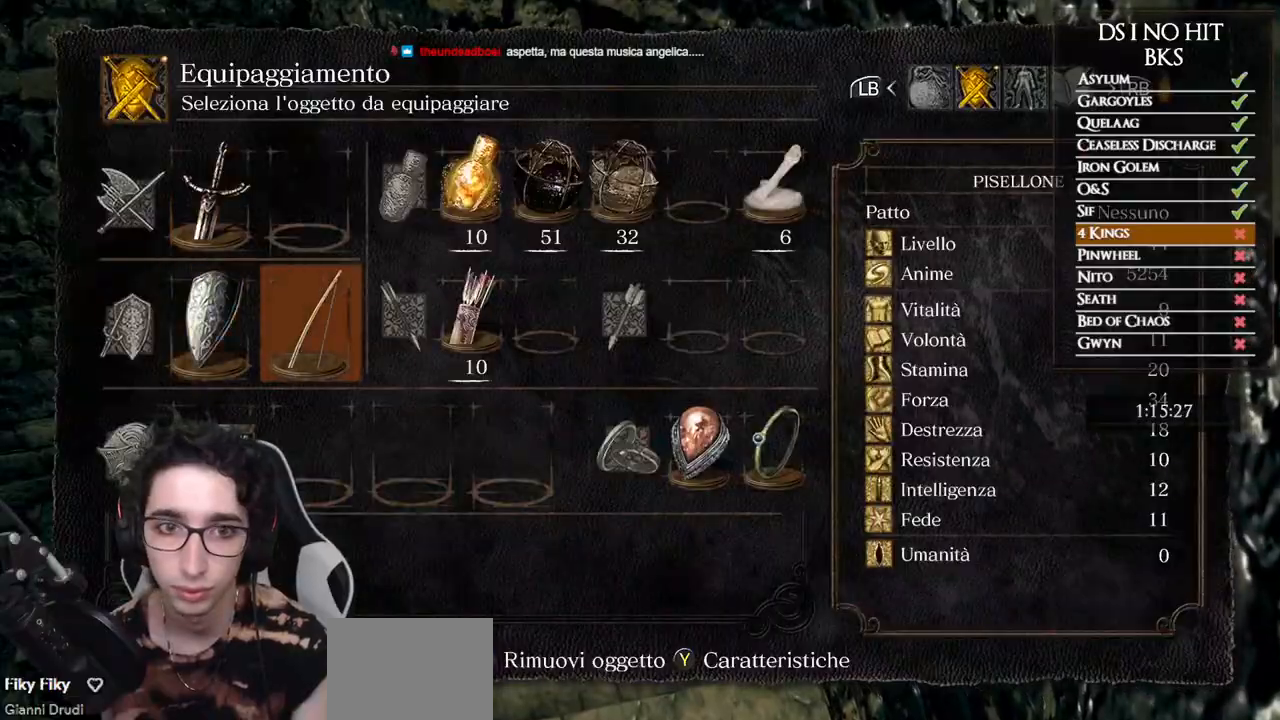
{"buttons": ["B"], "left_stick": "up", "right_stick": "center", "events": [[317, "B", "down"], [383, "B", "up"], [433, "B", "down"], [433, "left_stick", "up"]]}
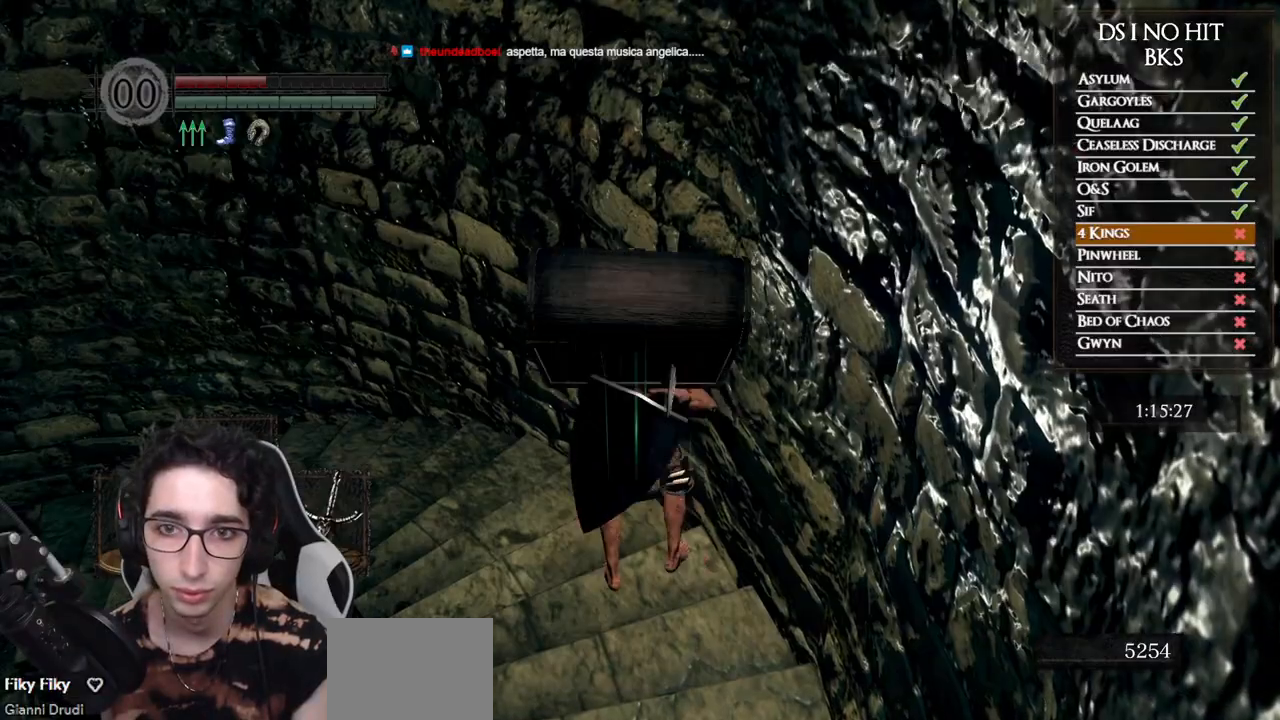
{"buttons": ["B"], "left_stick": "up", "right_stick": "center", "events": [[17, "B", "up"], [100, "right_stick", "down-left"], [267, "right_stick", "center"], [333, "B", "down"]]}
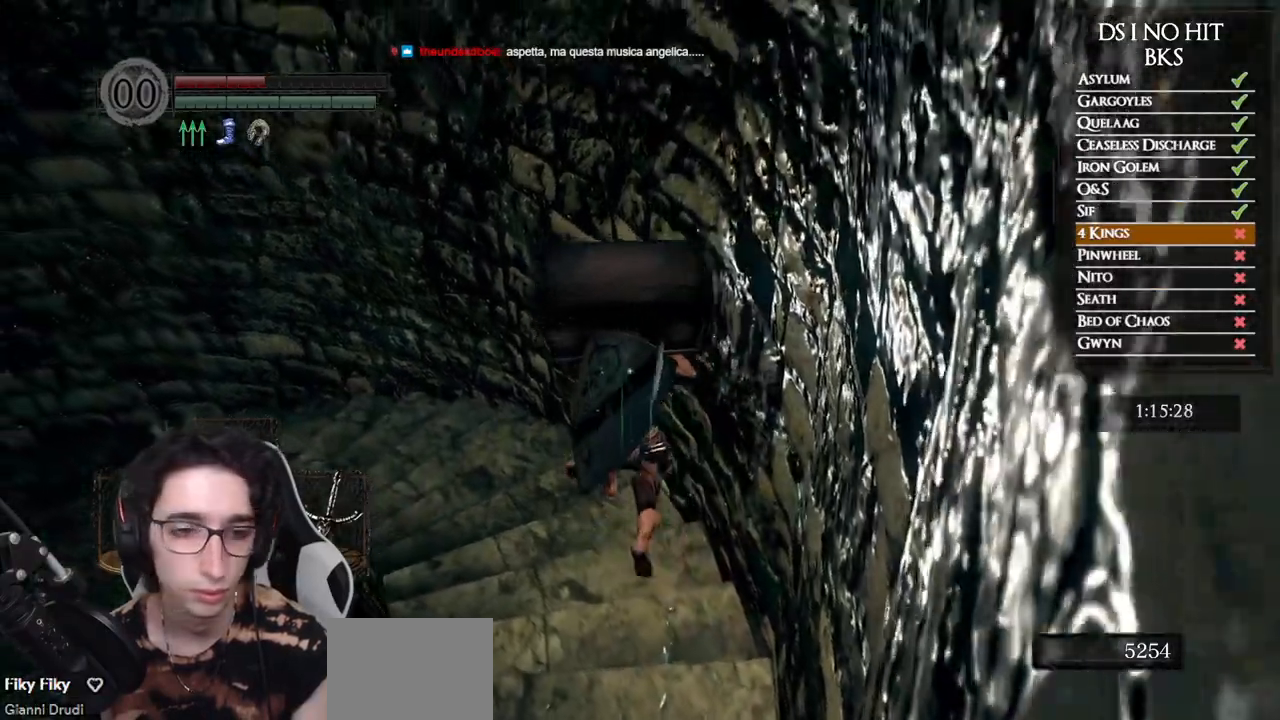
{"buttons": ["B"], "left_stick": "up", "right_stick": "center", "events": []}
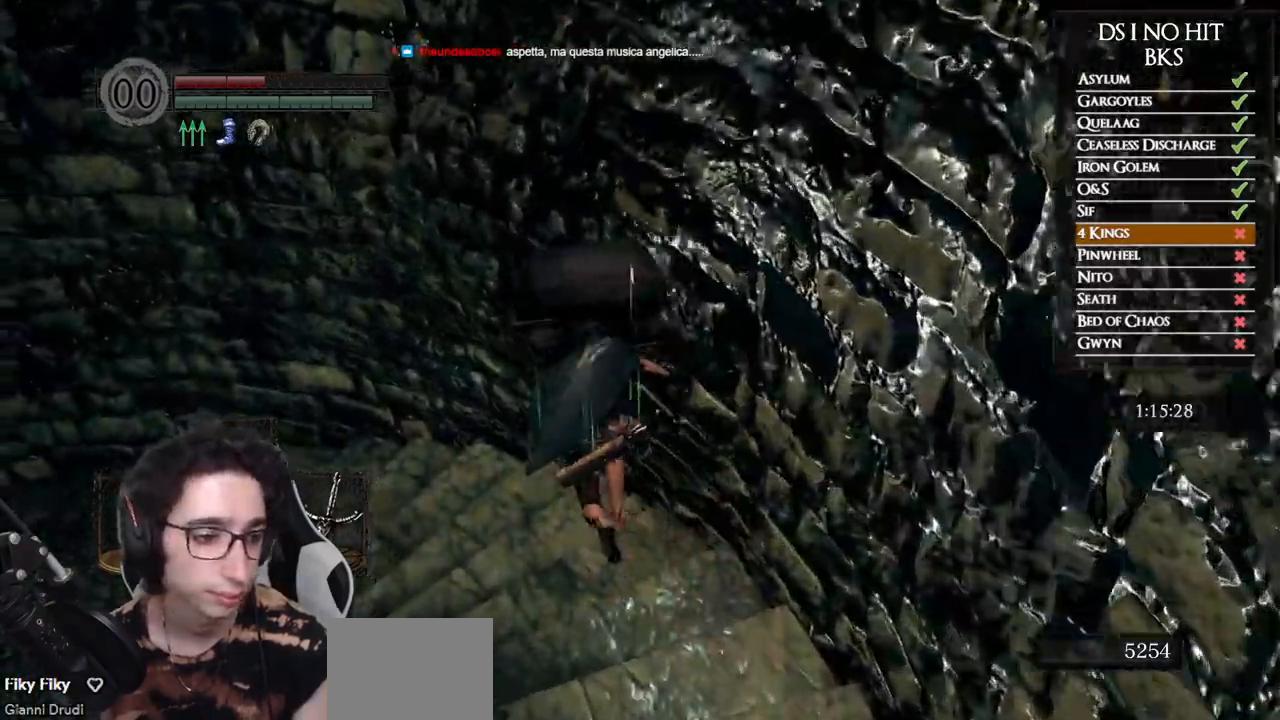
{"buttons": [], "left_stick": "up", "right_stick": "center", "events": [[433, "B", "up"]]}
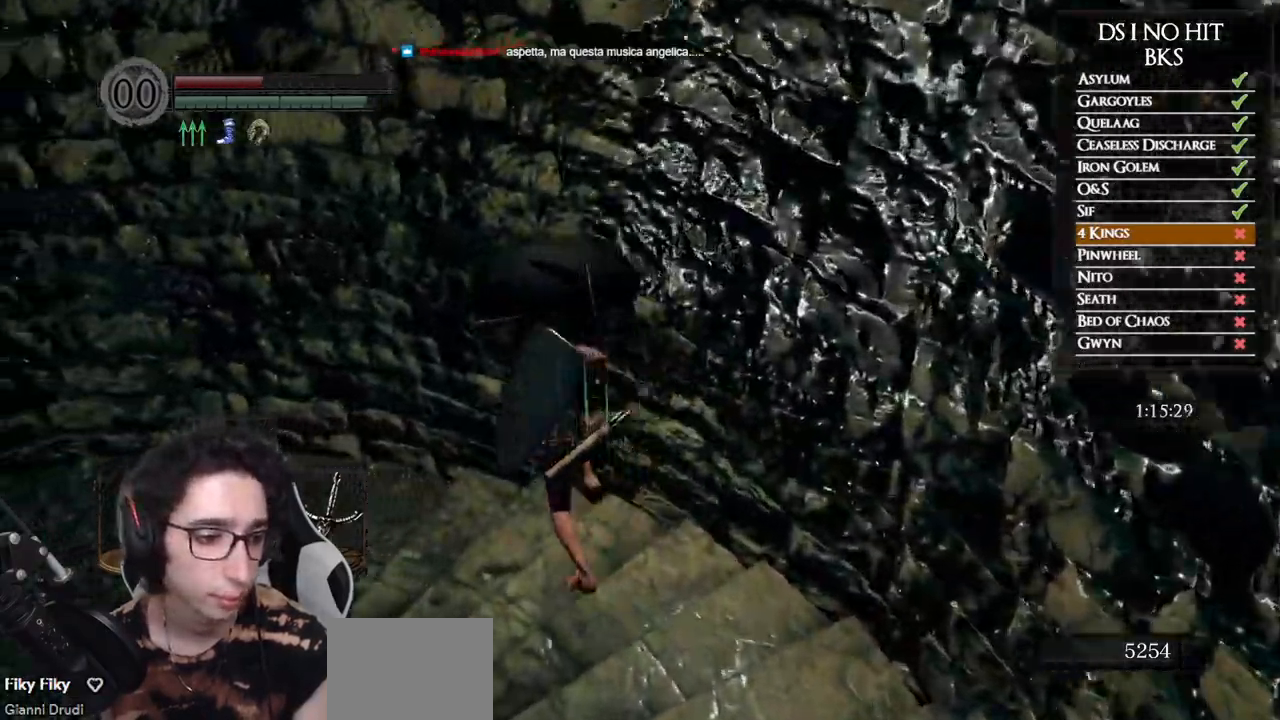
{"buttons": [], "left_stick": "up", "right_stick": "center", "events": [[83, "right_stick", "down-left"], [333, "right_stick", "center"]]}
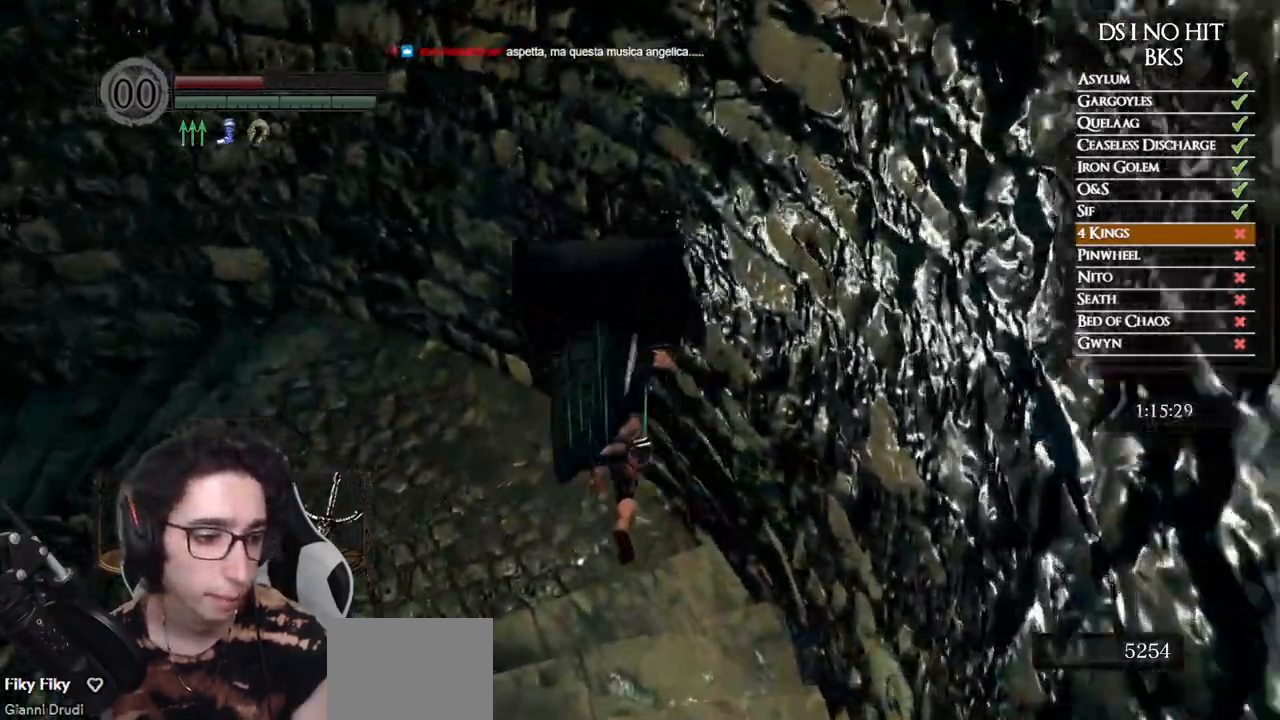
{"buttons": [], "left_stick": "center", "right_stick": "down-left", "events": [[17, "right_stick", "left"], [100, "left_stick", "center"], [200, "right_stick", "center"], [417, "right_stick", "down-left"]]}
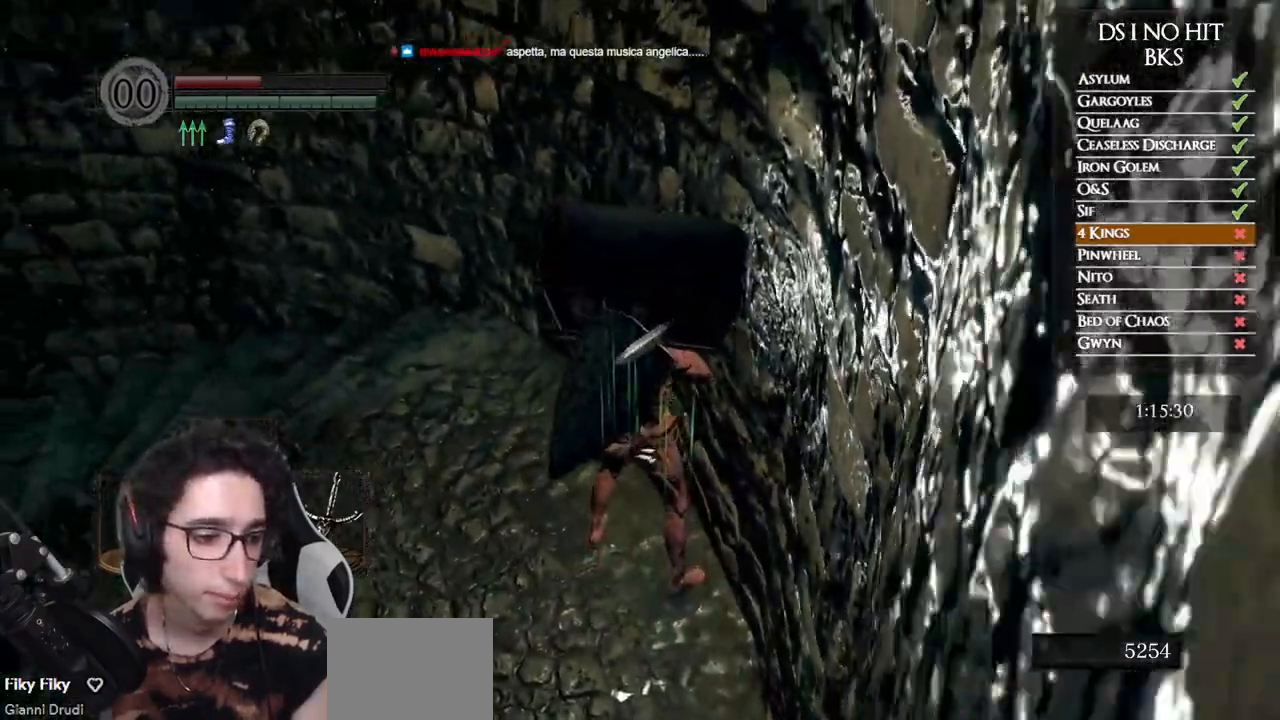
{"buttons": [], "left_stick": "up", "right_stick": "down-left", "events": [[33, "right_stick", "center"], [150, "left_stick", "up"], [300, "right_stick", "down-left"]]}
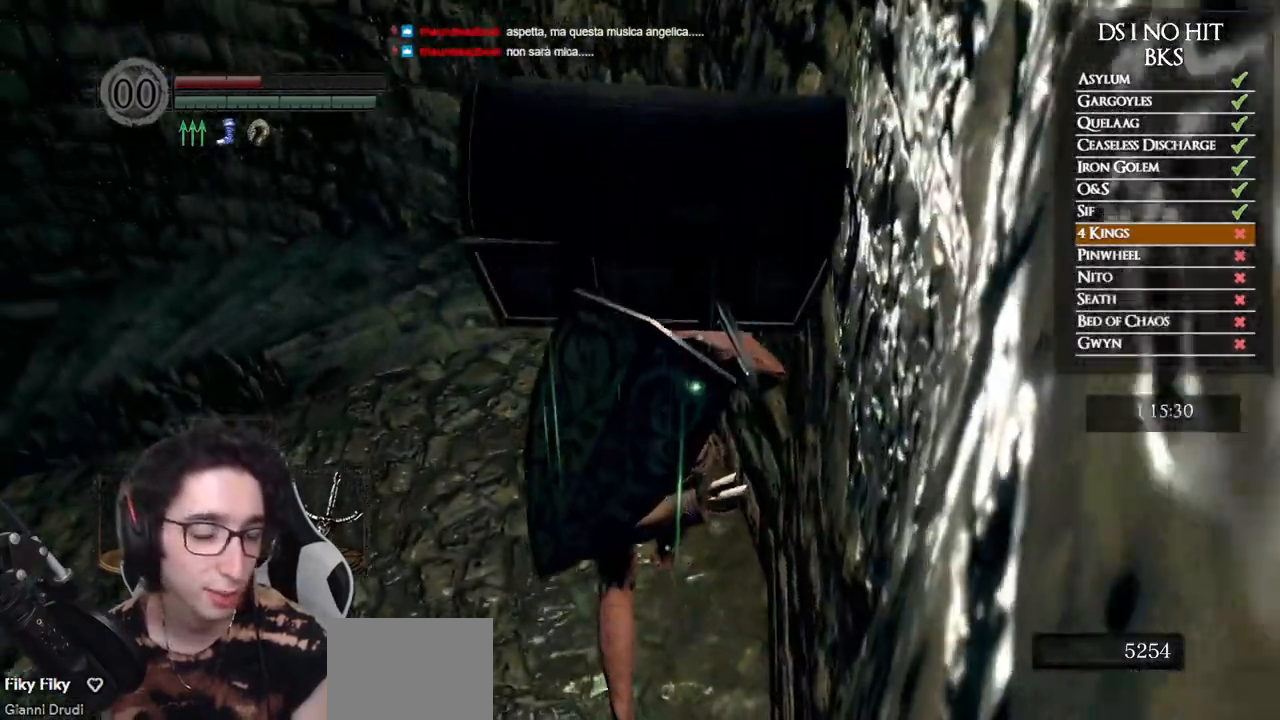
{"buttons": ["B"], "left_stick": "up", "right_stick": "center", "events": [[17, "right_stick", "center"], [67, "right_stick", "down-left"], [217, "right_stick", "center"], [333, "B", "down"]]}
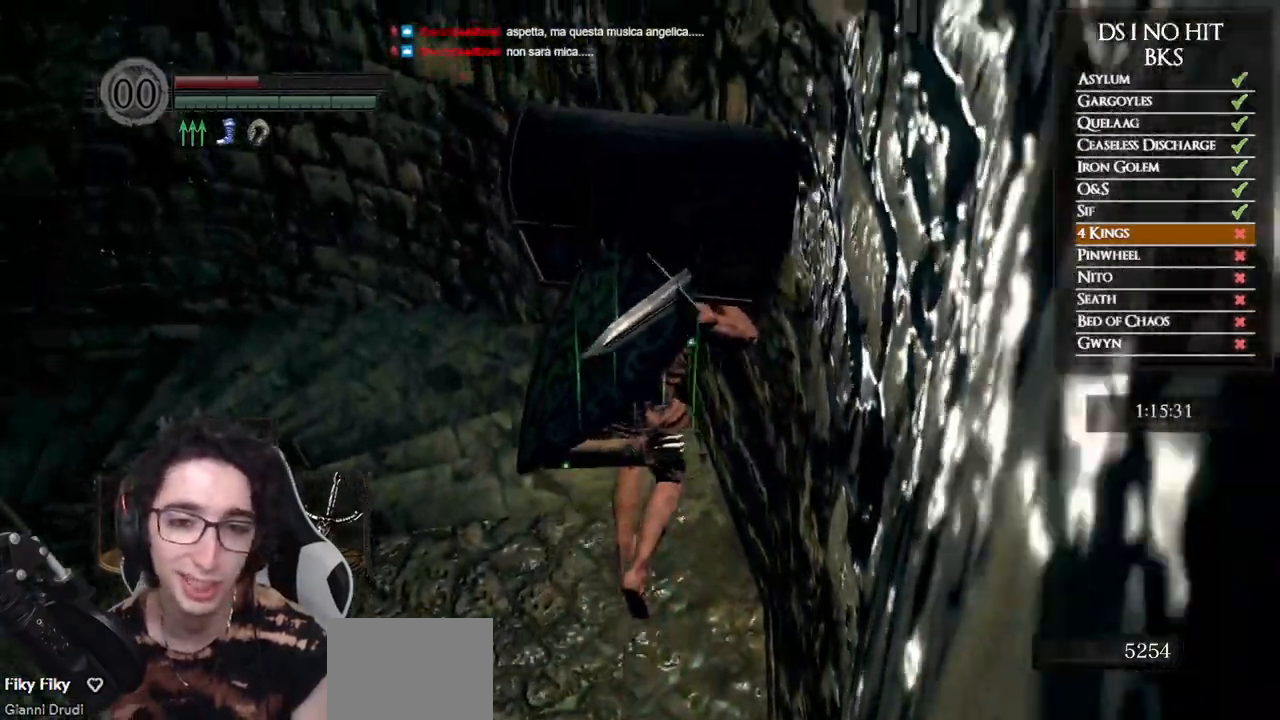
{"buttons": ["B"], "left_stick": "up-left", "right_stick": "center", "events": [[333, "left_stick", "up-left"]]}
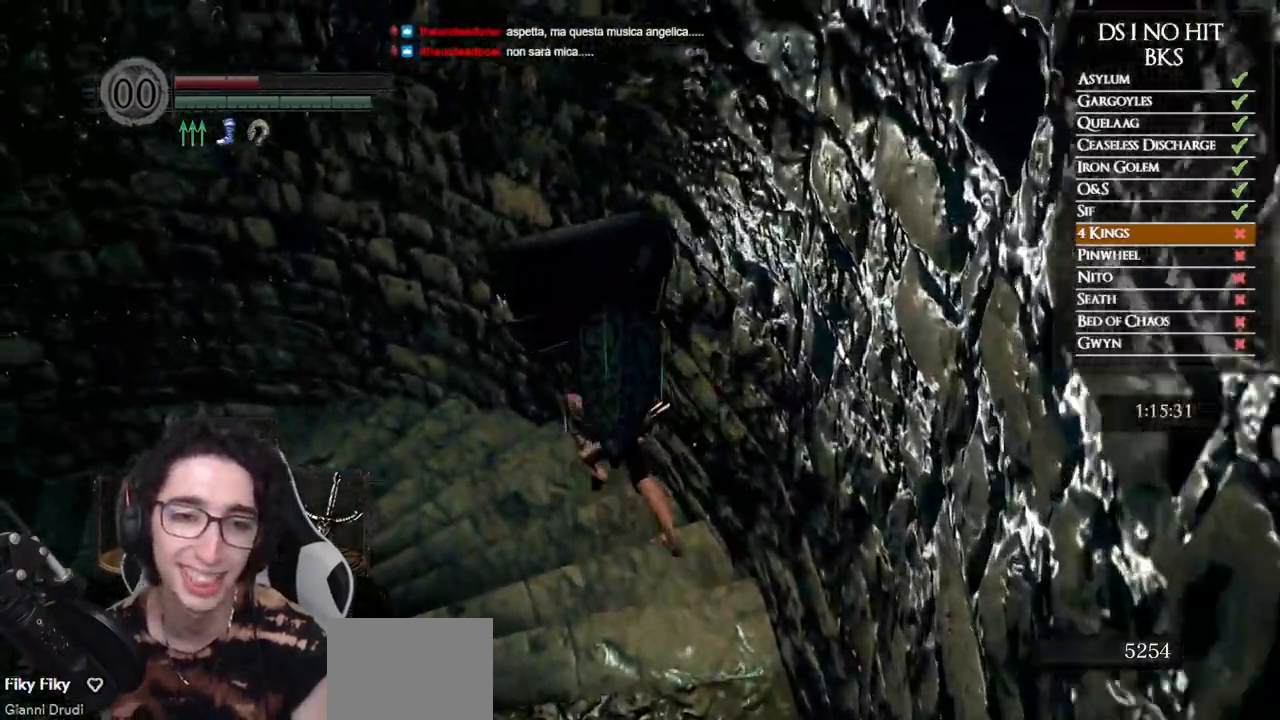
{"buttons": ["B"], "left_stick": "up-left", "right_stick": "center", "events": []}
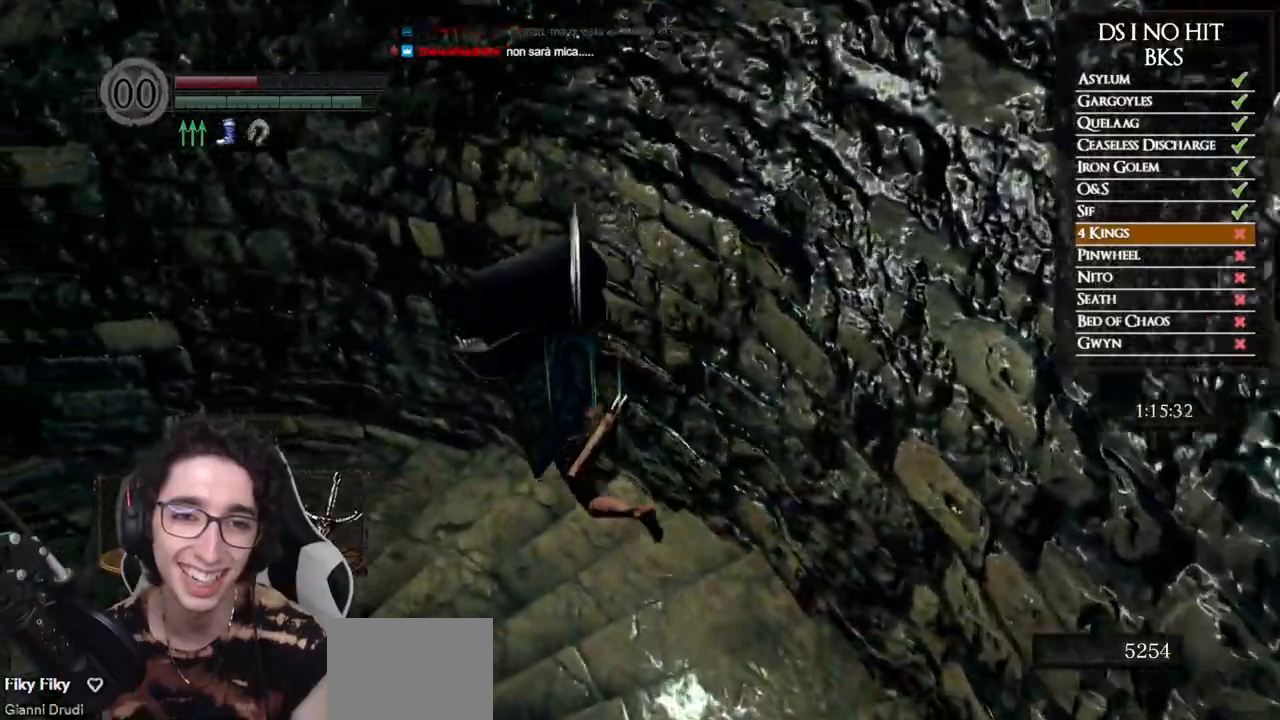
{"buttons": ["B"], "left_stick": "up-left", "right_stick": "center", "events": []}
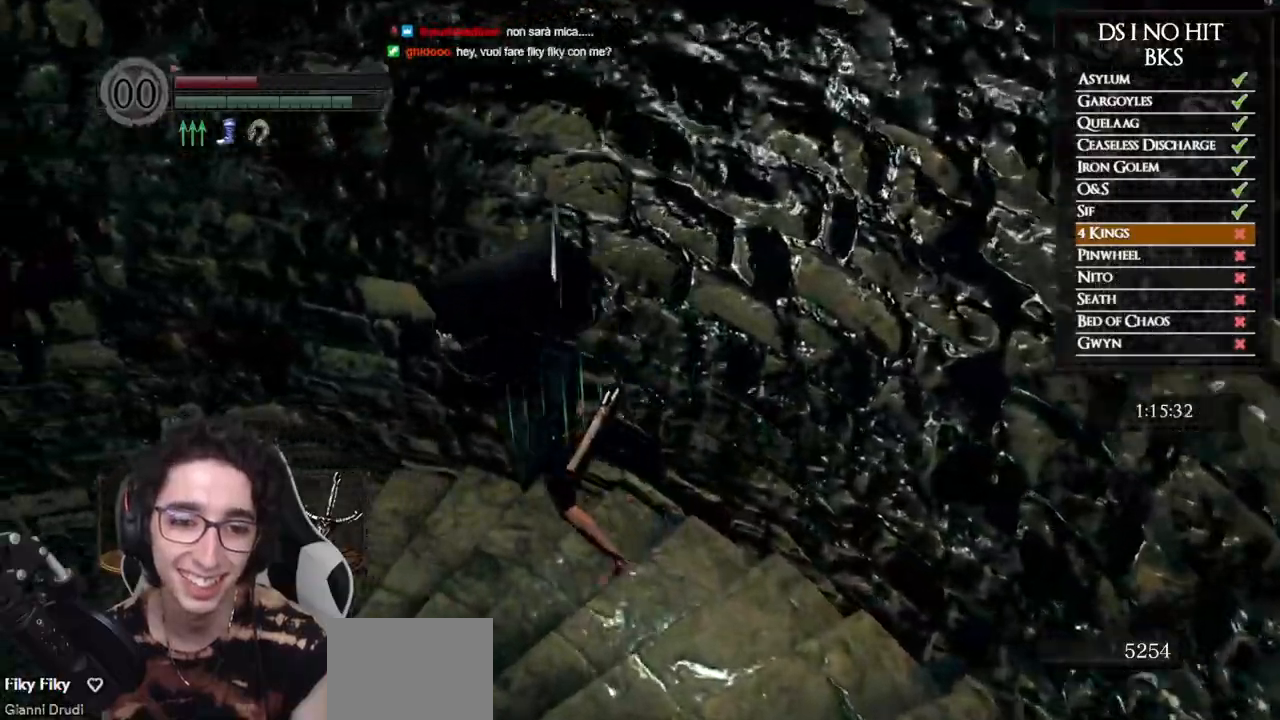
{"buttons": [], "left_stick": "up-left", "right_stick": "down-left", "events": [[167, "B", "up"], [317, "right_stick", "down-left"]]}
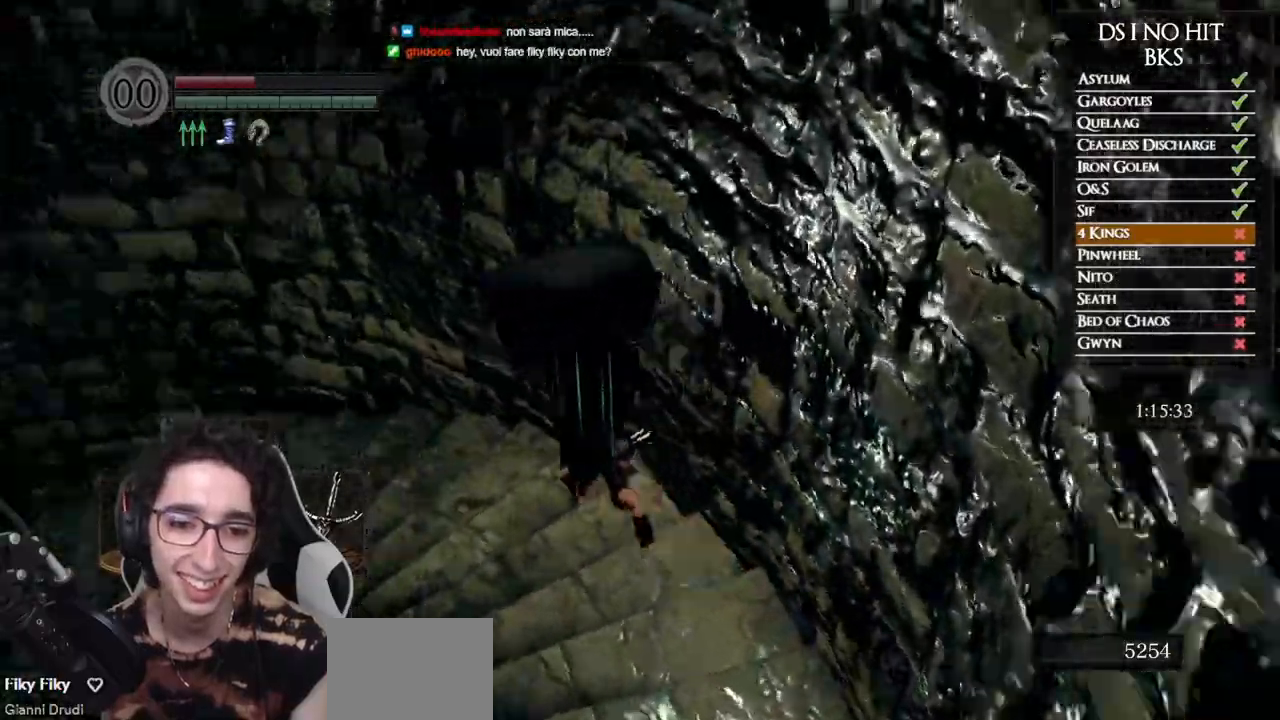
{"buttons": [], "left_stick": "up", "right_stick": "left", "events": [[67, "right_stick", "center"], [233, "left_stick", "up"], [450, "right_stick", "left"]]}
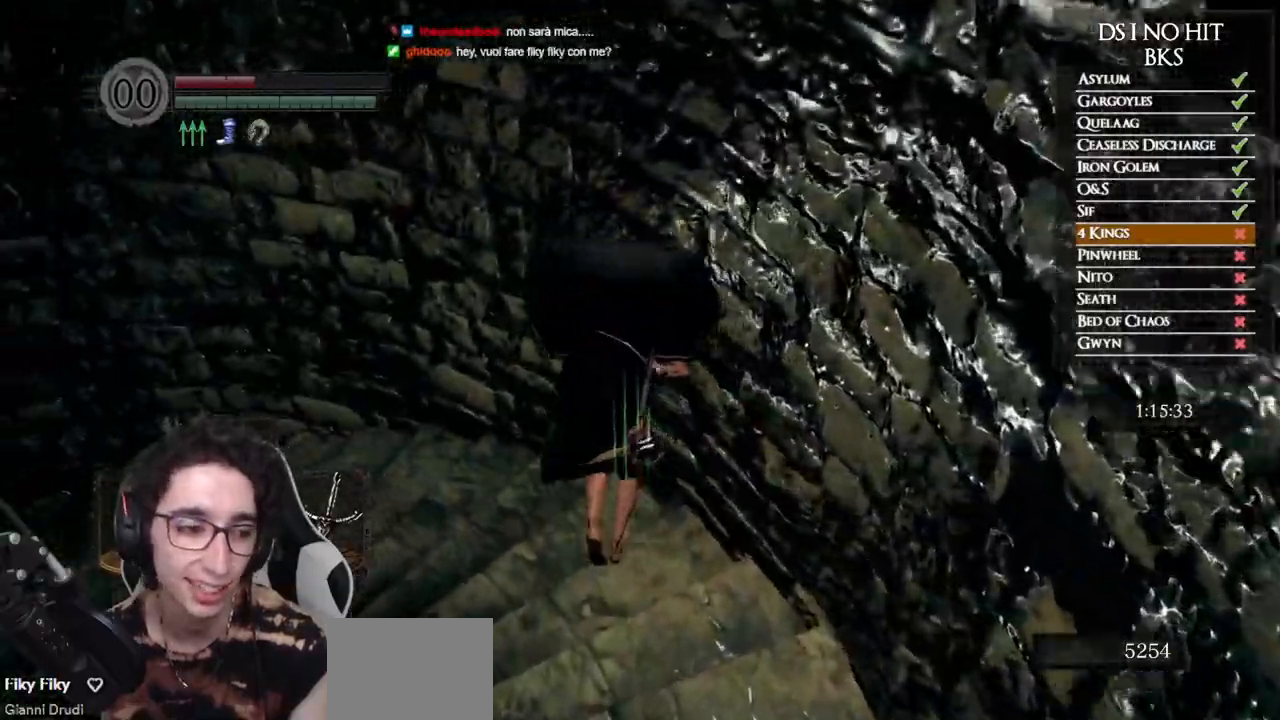
{"buttons": [], "left_stick": "center", "right_stick": "center", "events": [[17, "left_stick", "center"], [83, "right_stick", "center"], [267, "right_stick", "left"], [417, "right_stick", "center"]]}
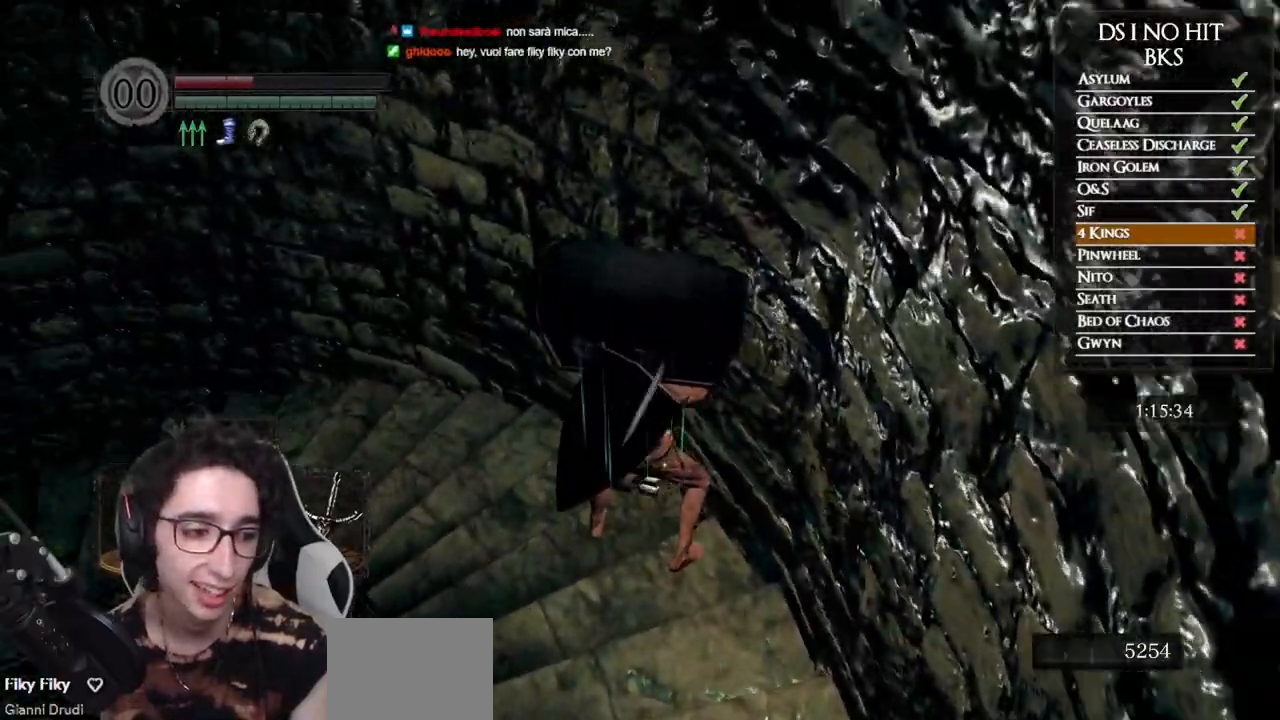
{"buttons": [], "left_stick": "up", "right_stick": "left", "events": [[83, "right_stick", "left"], [250, "left_stick", "up"], [267, "right_stick", "center"], [350, "right_stick", "left"]]}
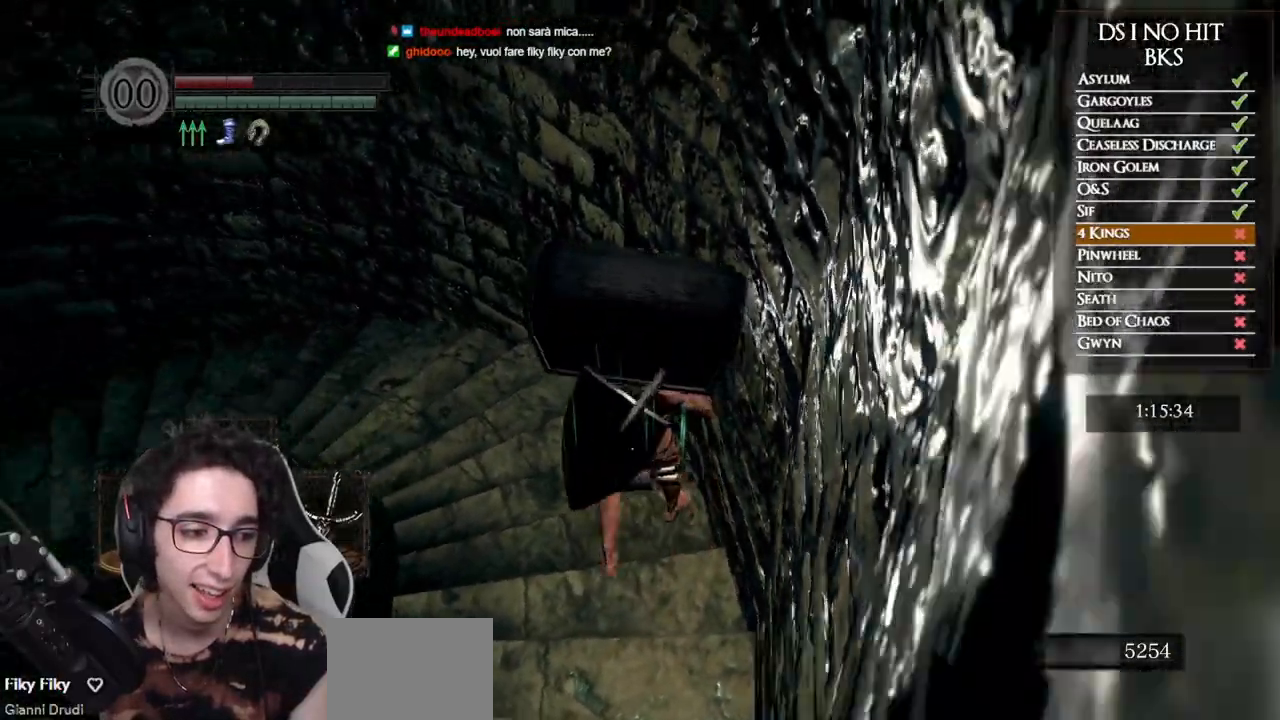
{"buttons": [], "left_stick": "up", "right_stick": "down-left", "events": [[50, "right_stick", "center"], [133, "right_stick", "down-left"]]}
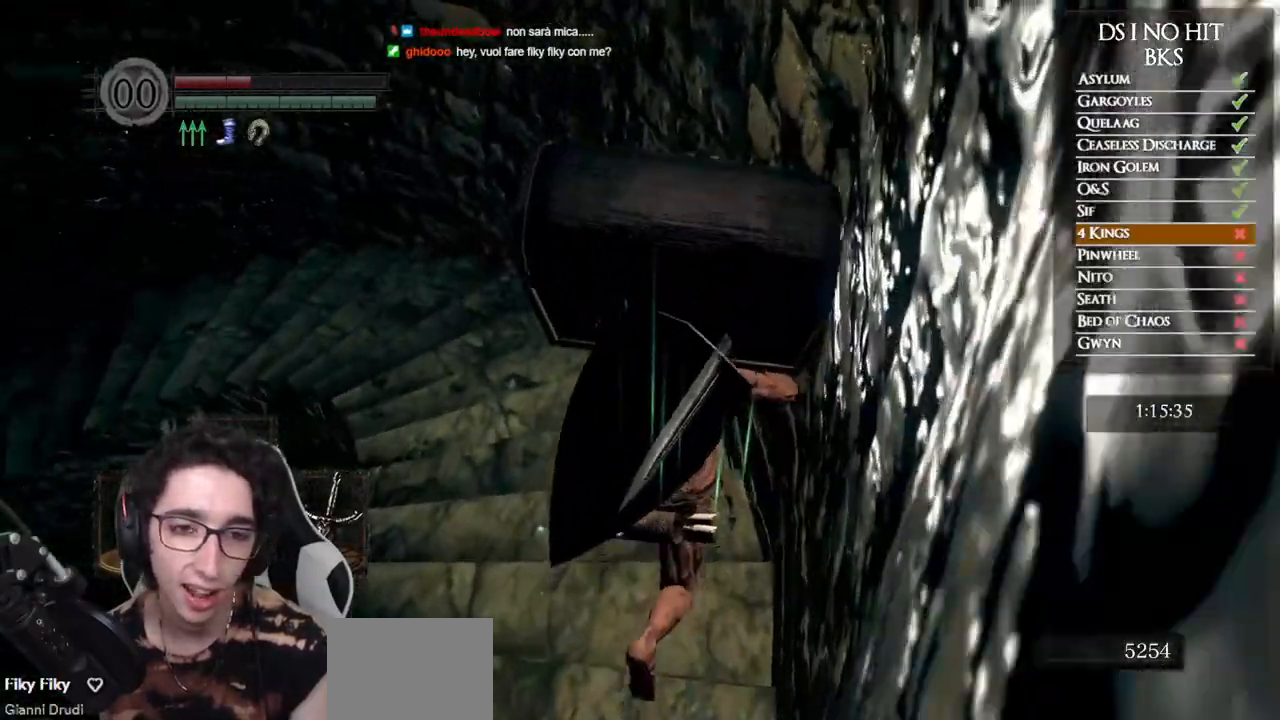
{"buttons": ["B"], "left_stick": "up", "right_stick": "center", "events": [[400, "right_stick", "center"], [467, "B", "down"]]}
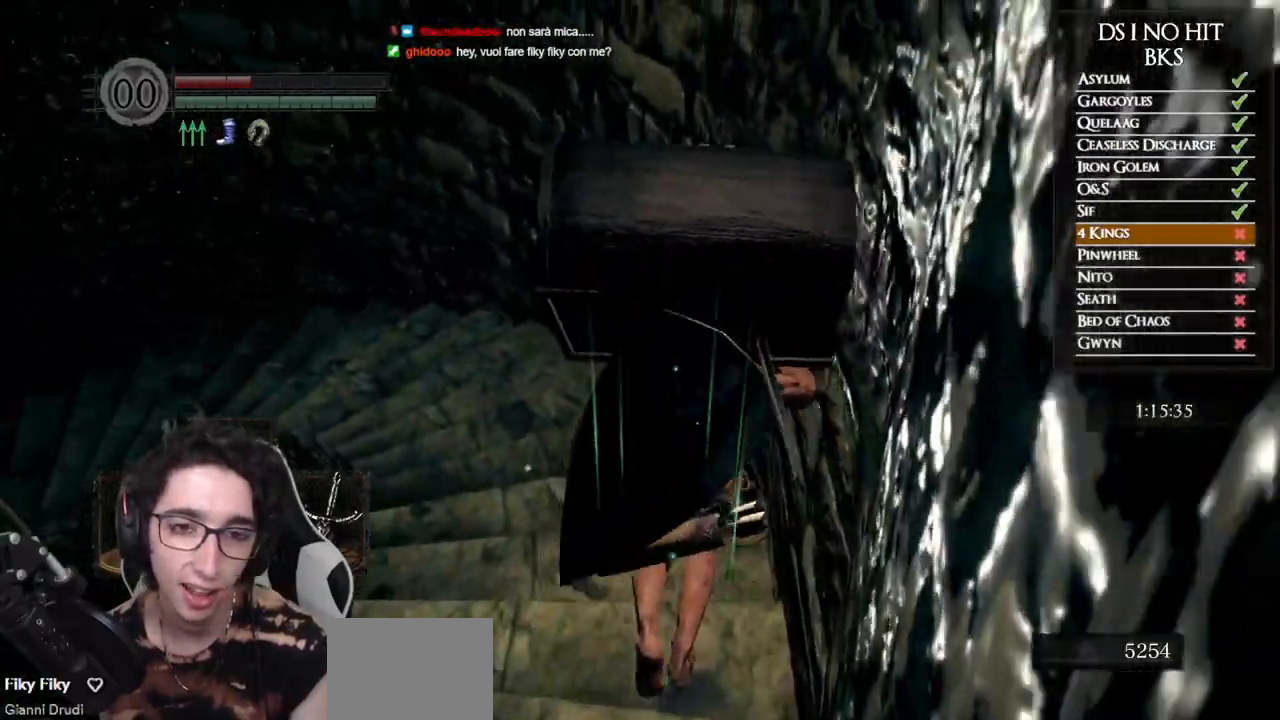
{"buttons": ["B"], "left_stick": "up", "right_stick": "center", "events": []}
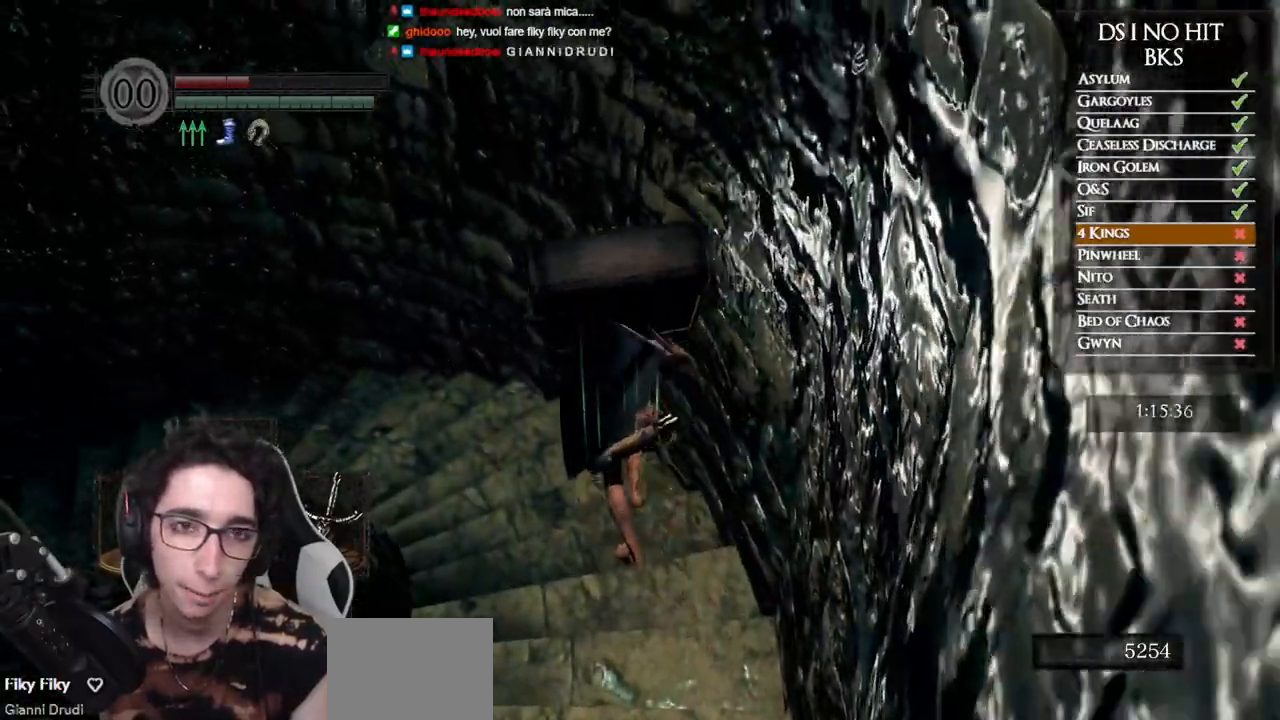
{"buttons": ["B"], "left_stick": "up-left", "right_stick": "center", "events": [[33, "left_stick", "up-left"]]}
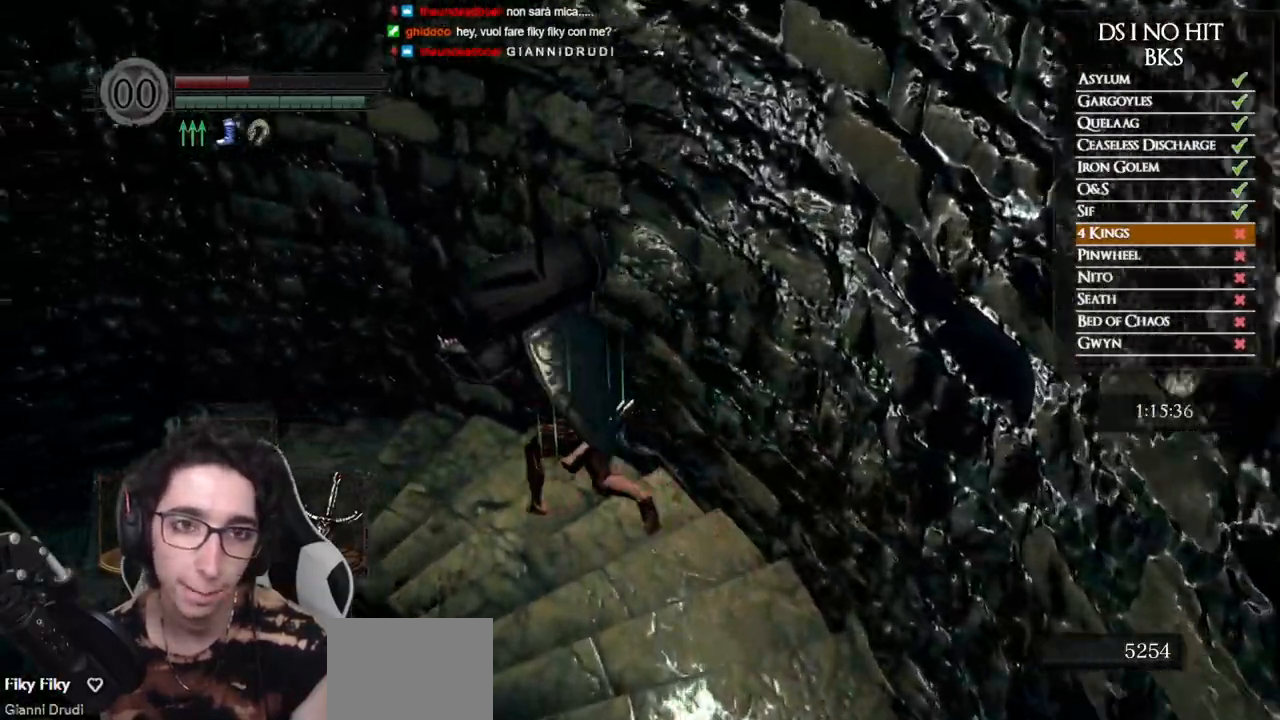
{"buttons": [], "left_stick": "up-left", "right_stick": "center", "events": [[500, "B", "up"]]}
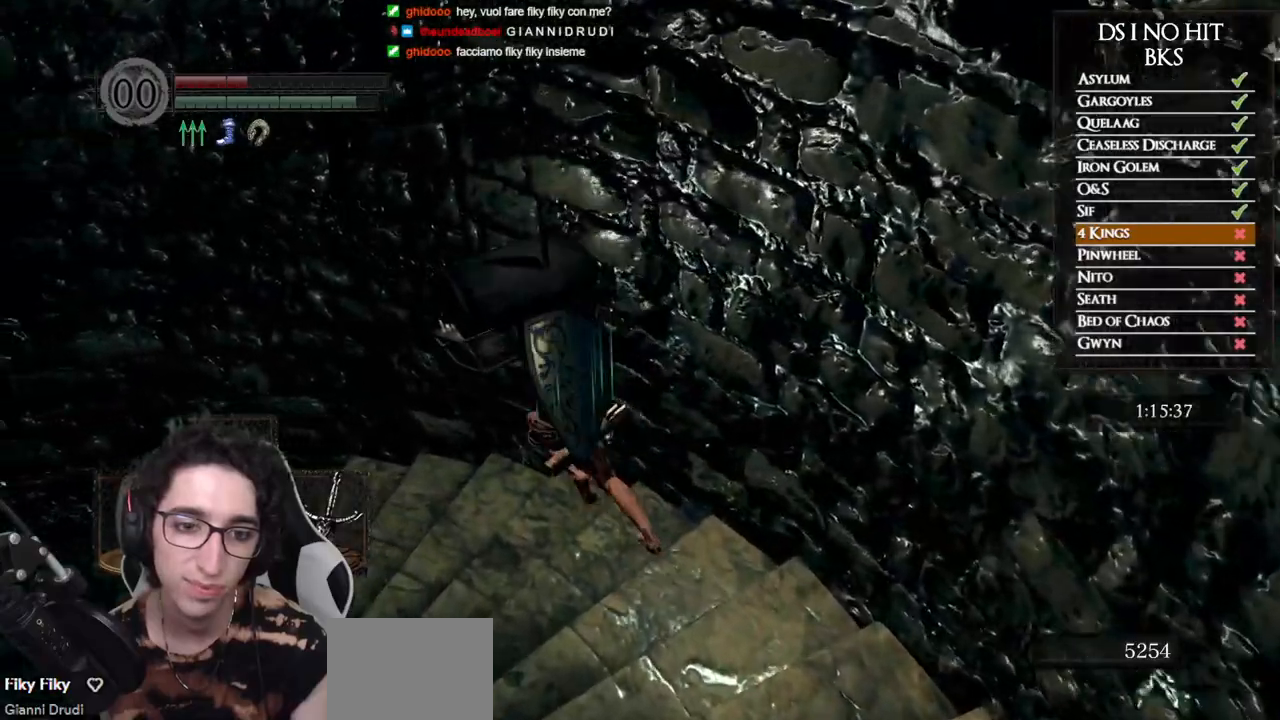
{"buttons": [], "left_stick": "up", "right_stick": "center", "events": [[117, "right_stick", "down-left"], [400, "left_stick", "up"], [467, "right_stick", "center"]]}
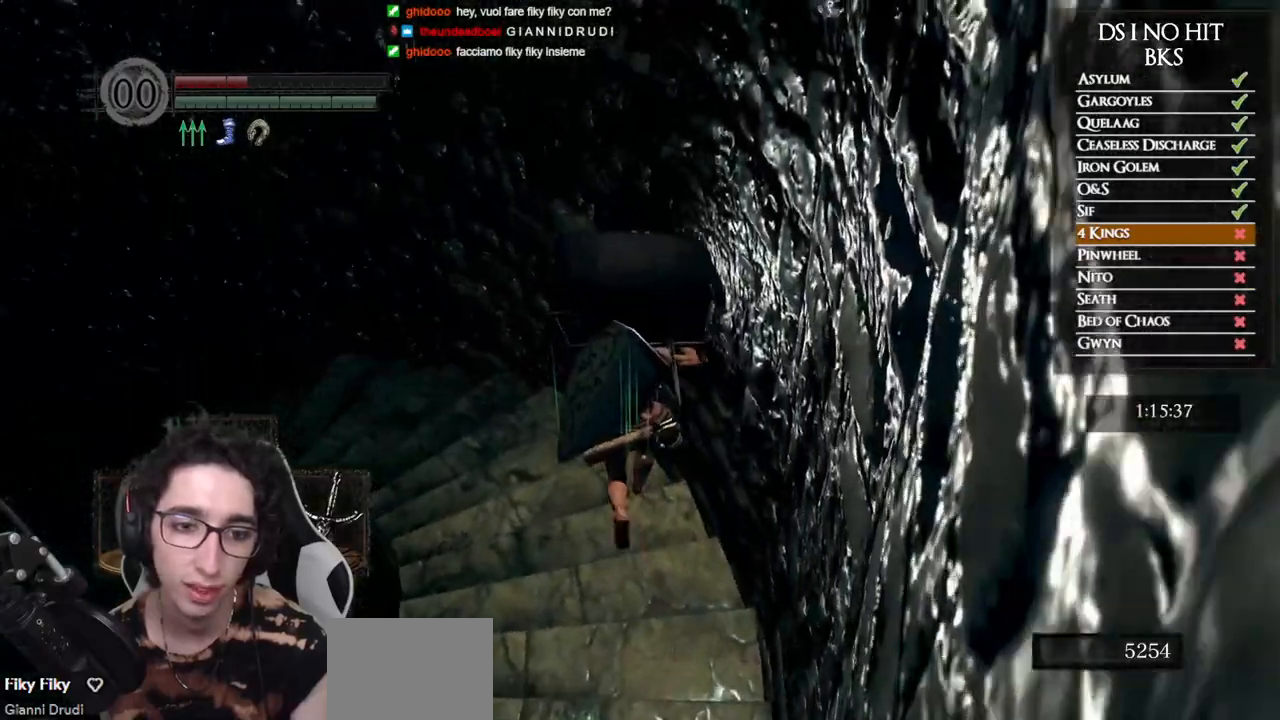
{"buttons": [], "left_stick": "up", "right_stick": "down-left", "events": [[83, "right_stick", "down-left"], [283, "right_stick", "center"], [483, "right_stick", "down-left"]]}
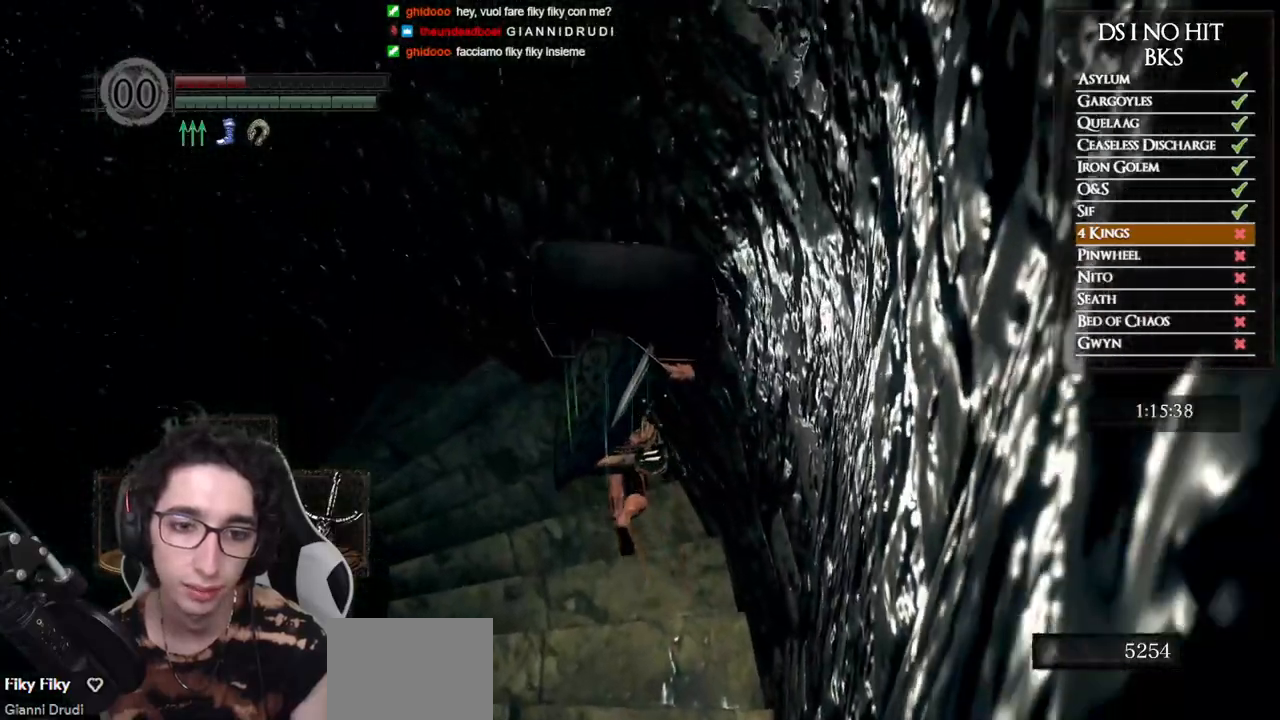
{"buttons": [], "left_stick": "center", "right_stick": "center", "events": [[417, "right_stick", "center"], [450, "left_stick", "center"]]}
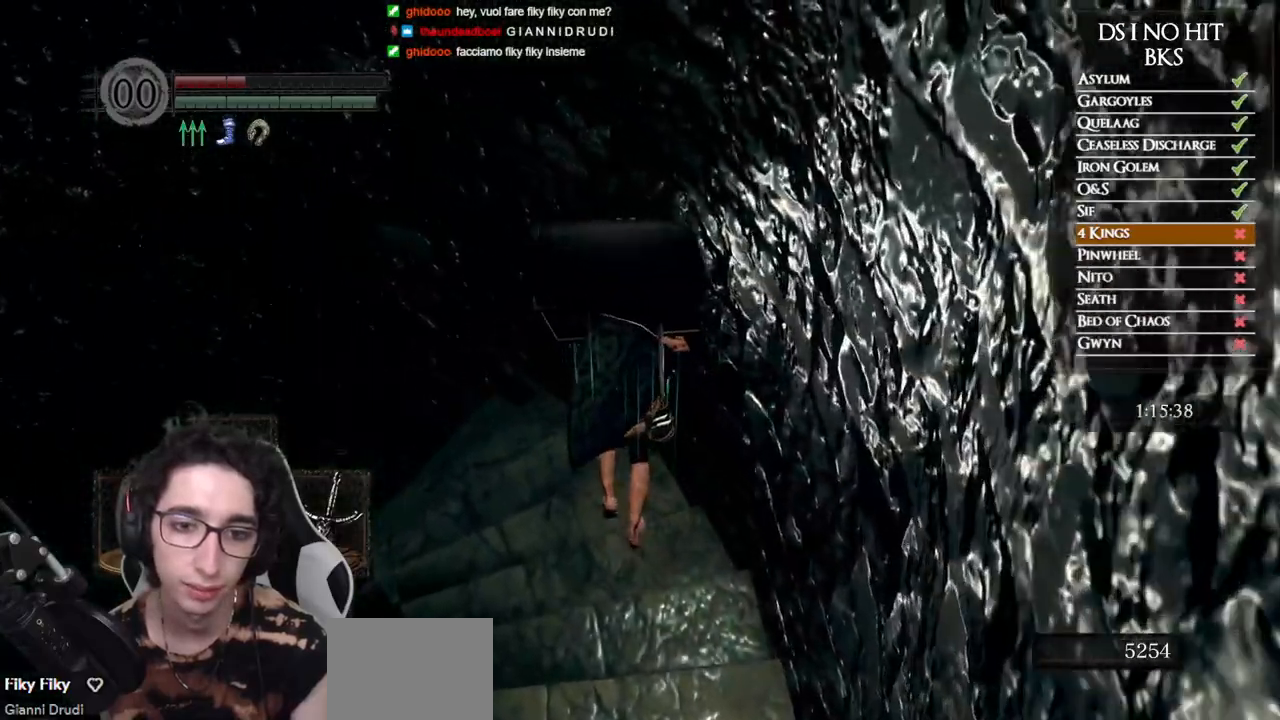
{"buttons": ["DPAD_UP"], "left_stick": "center", "right_stick": "center", "events": [[67, "START", "down"], [183, "START", "up"], [233, "DPAD_RIGHT", "down"], [317, "DPAD_RIGHT", "up"], [383, "A", "down"], [450, "DPAD_UP", "down"], [467, "A", "up"]]}
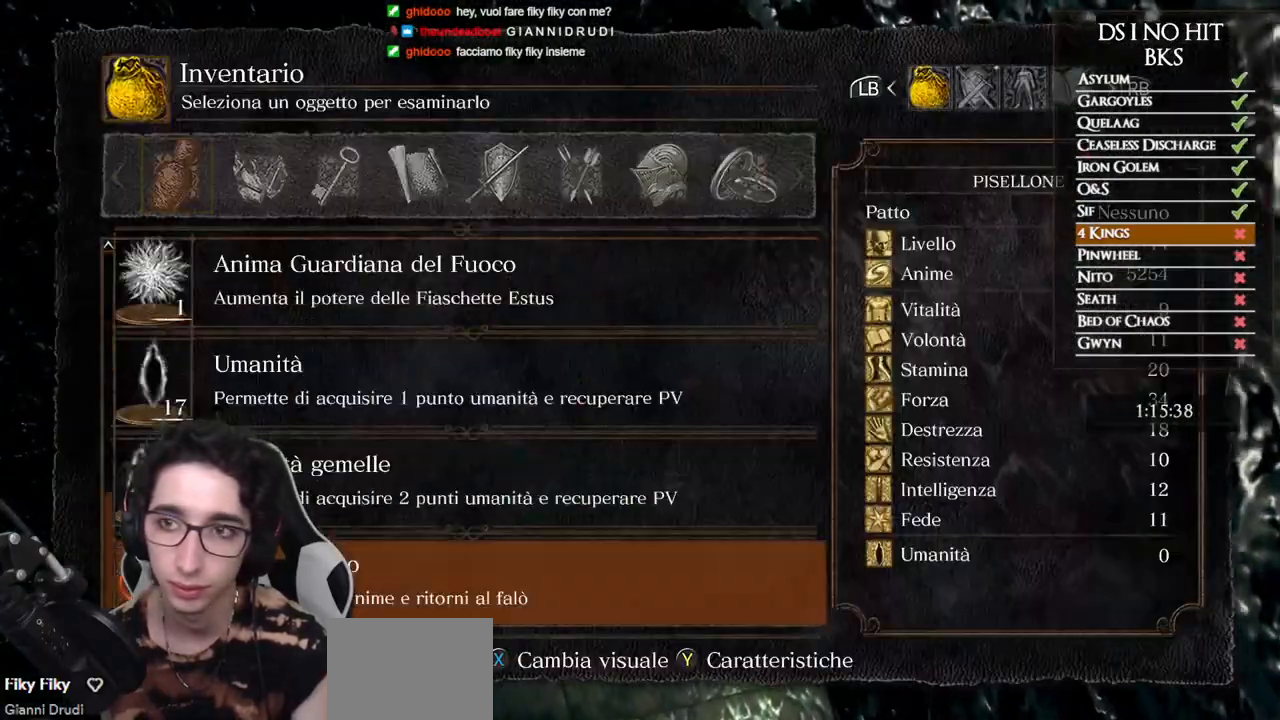
{"buttons": ["A", "DPAD_UP"], "left_stick": "center", "right_stick": "center", "events": [[33, "DPAD_UP", "up"], [217, "B", "down"], [317, "B", "up"], [350, "DPAD_RIGHT", "down"], [450, "A", "down"], [450, "DPAD_RIGHT", "up"], [500, "DPAD_UP", "down"]]}
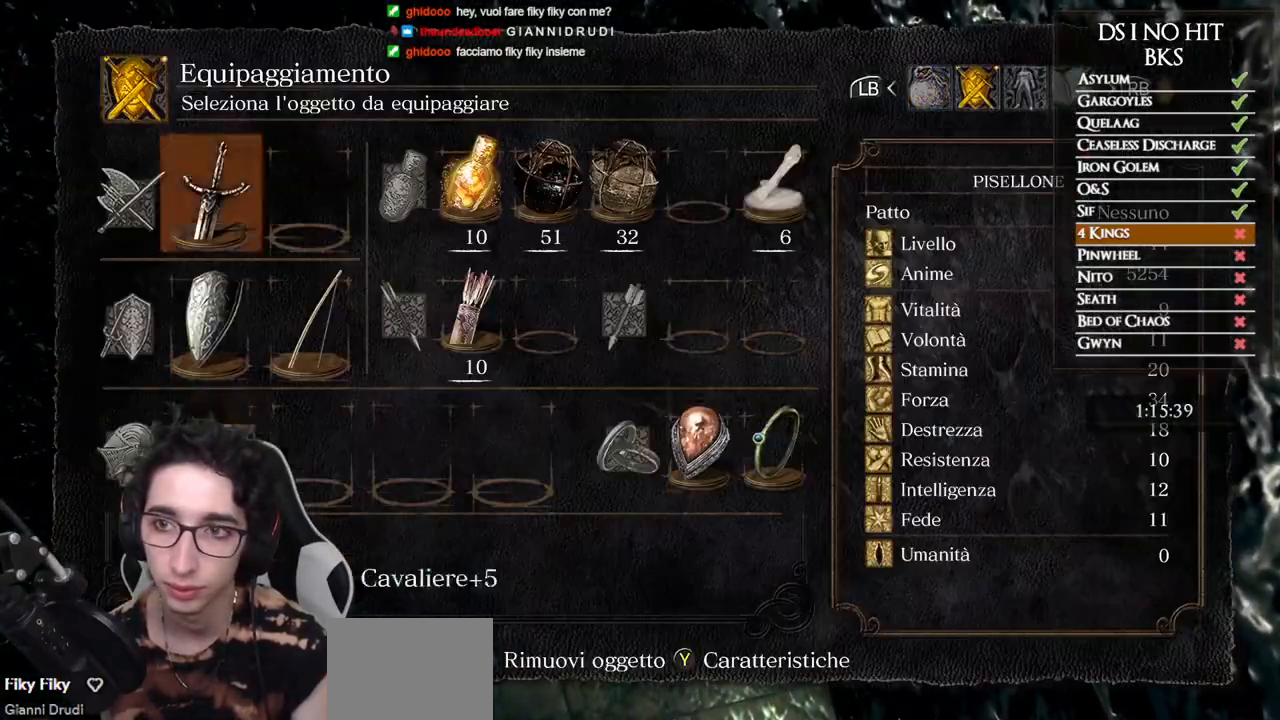
{"buttons": [], "left_stick": "center", "right_stick": "center", "events": [[33, "A", "up"], [83, "DPAD_LEFT", "down"], [150, "DPAD_UP", "up"], [183, "DPAD_LEFT", "up"]]}
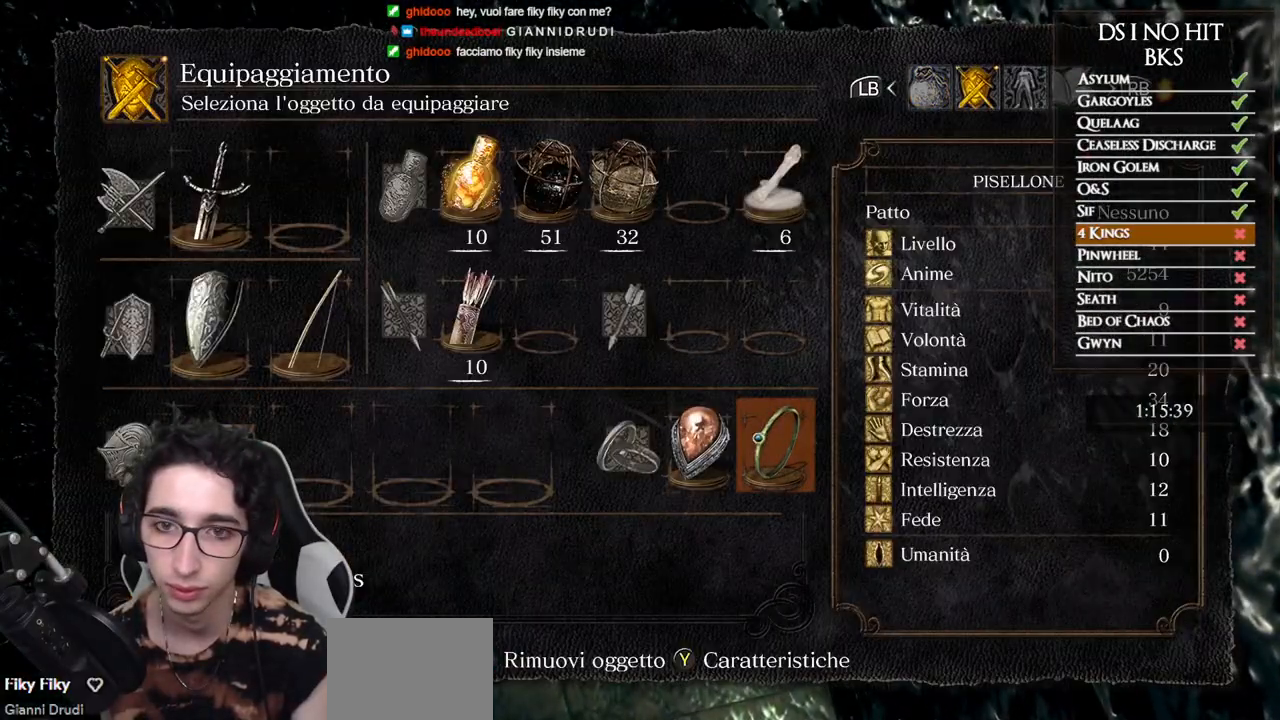
{"buttons": [], "left_stick": "center", "right_stick": "center", "events": [[250, "DPAD_UP", "down"], [333, "DPAD_UP", "up"], [400, "DPAD_UP", "down"], [483, "DPAD_UP", "up"]]}
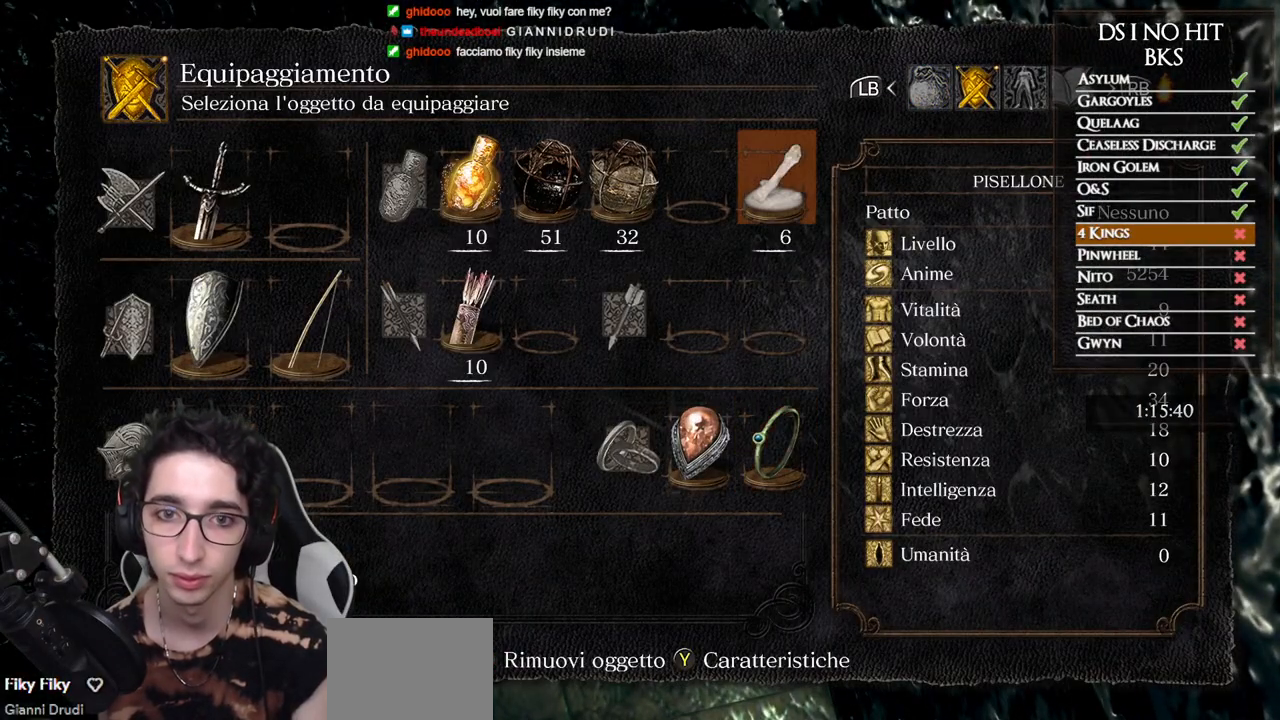
{"buttons": [], "left_stick": "center", "right_stick": "center", "events": [[83, "DPAD_LEFT", "down"], [183, "DPAD_LEFT", "up"], [433, "B", "down"], [500, "B", "up"]]}
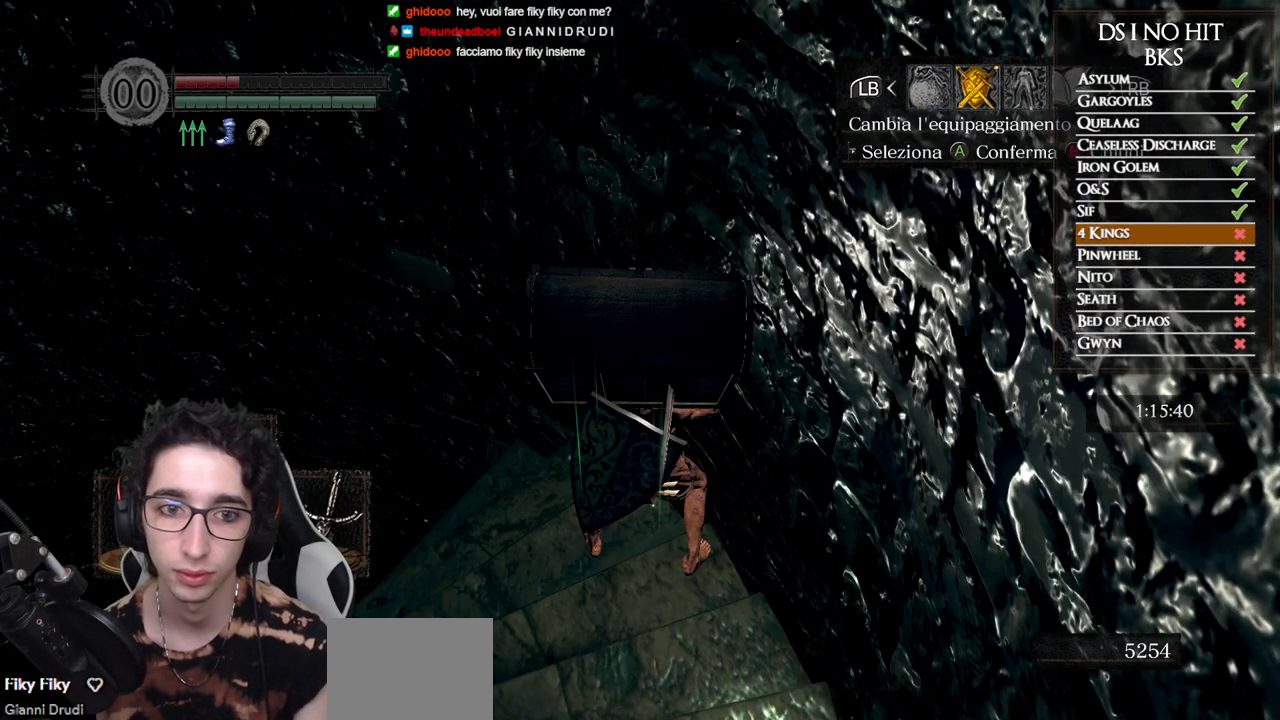
{"buttons": [], "left_stick": "center", "right_stick": "center", "events": [[50, "B", "down"], [133, "B", "up"]]}